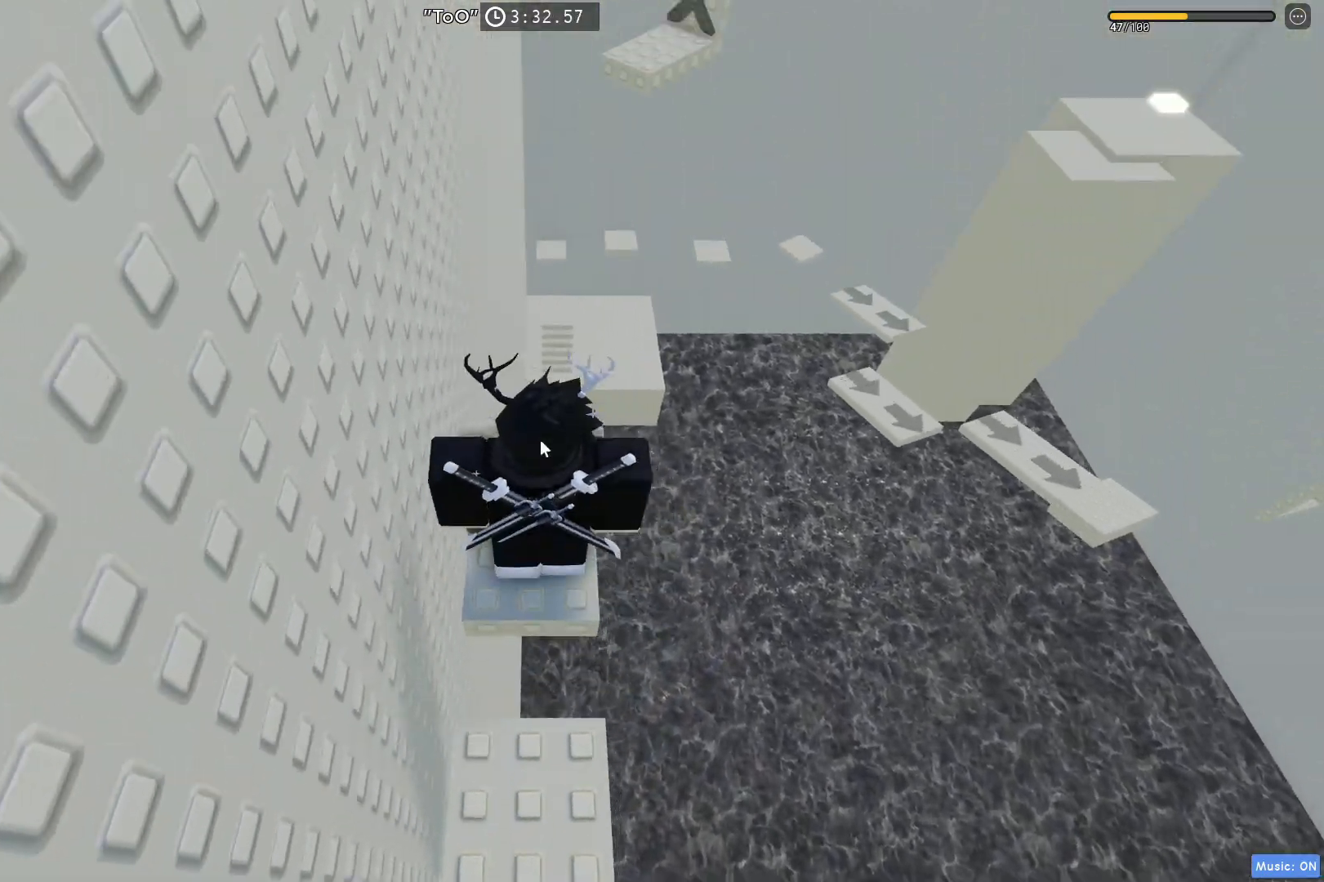
Gameplay with keyboard; each line is a JSON object with the keys held at the frame after it. "events" lists presses ("down") and releases ("up") of "a", "ctrl", "d", "e", "q", "s", "shift", "space" and "w" between this image and that frame as [ms after this image, input, new state], when the widget could be followed in between. No other keys are recorded. Mouse input is not recorded.
{"keys": ["w"], "events": []}
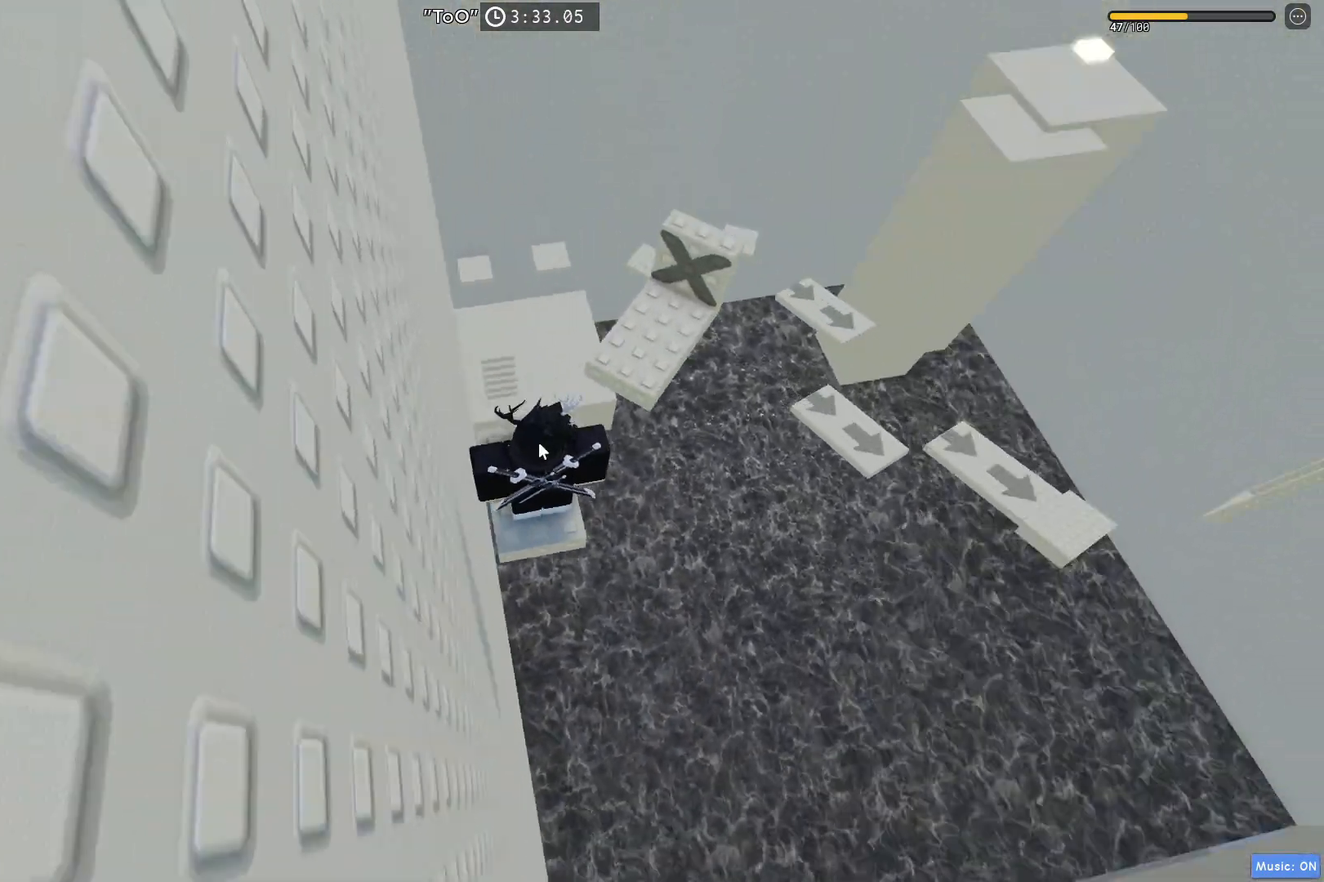
{"keys": ["w"], "events": [[67, "space", "down"], [233, "space", "up"]]}
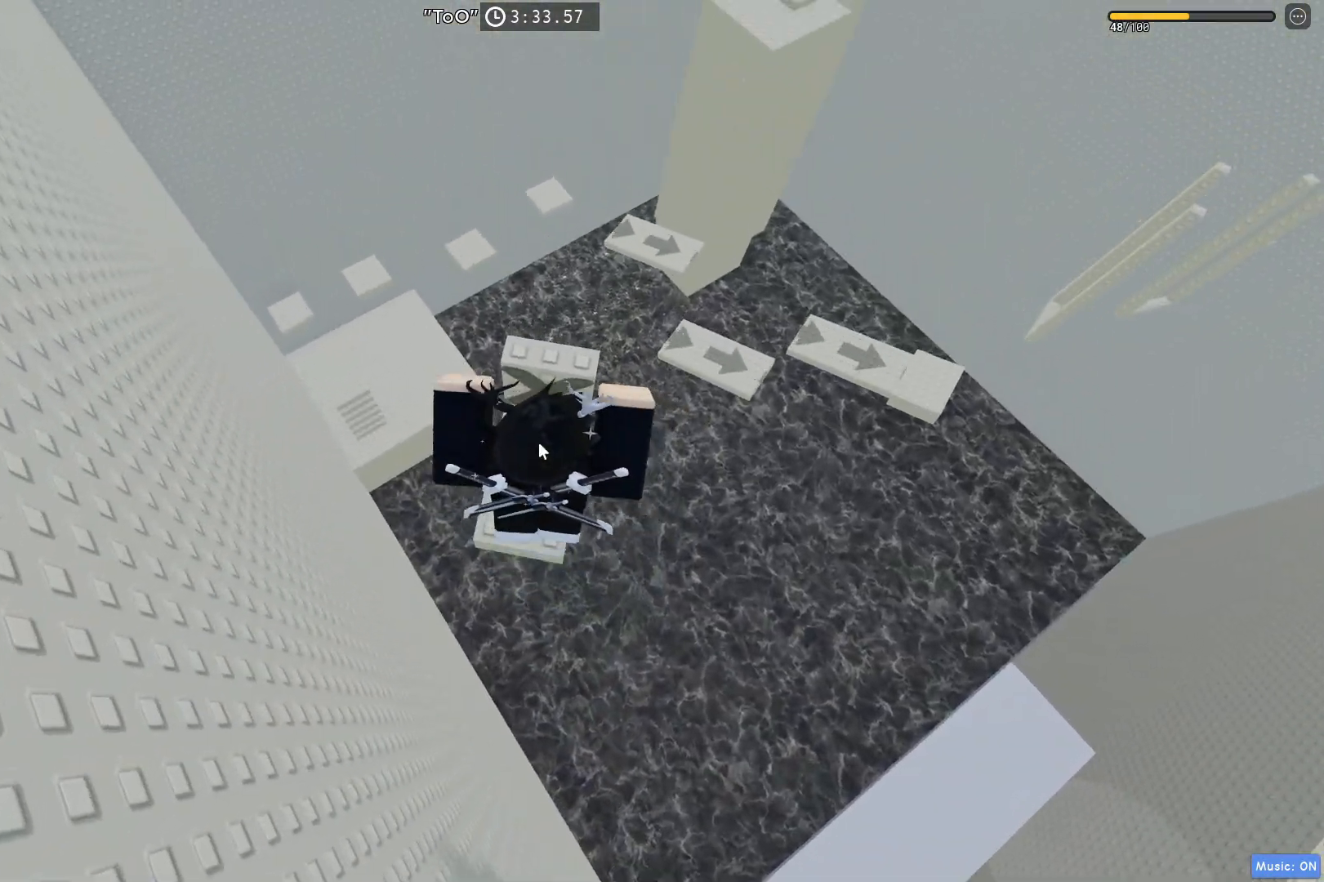
{"keys": ["w"], "events": []}
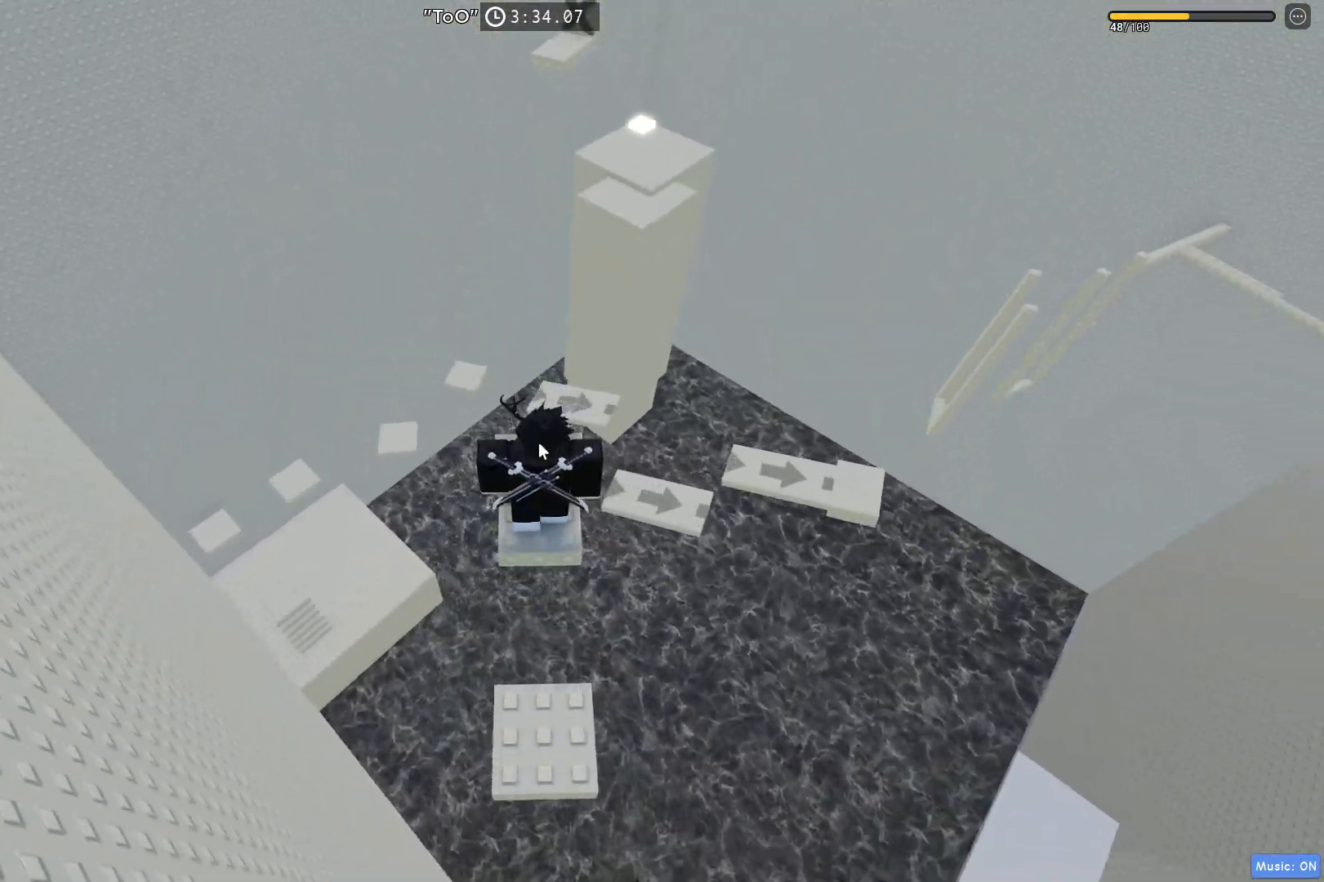
{"keys": ["w"], "events": []}
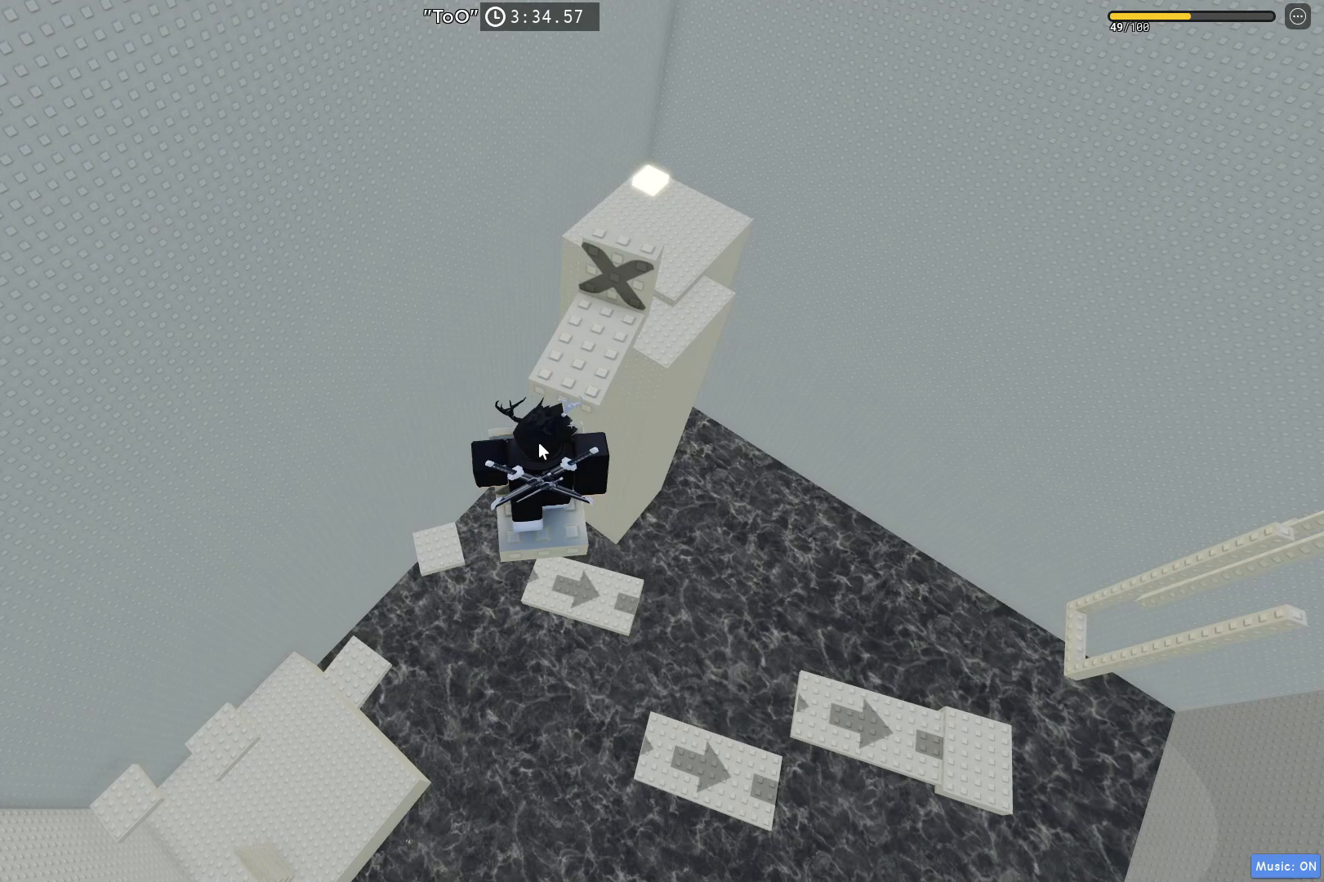
{"keys": ["w"], "events": [[117, "space", "down"], [283, "space", "up"]]}
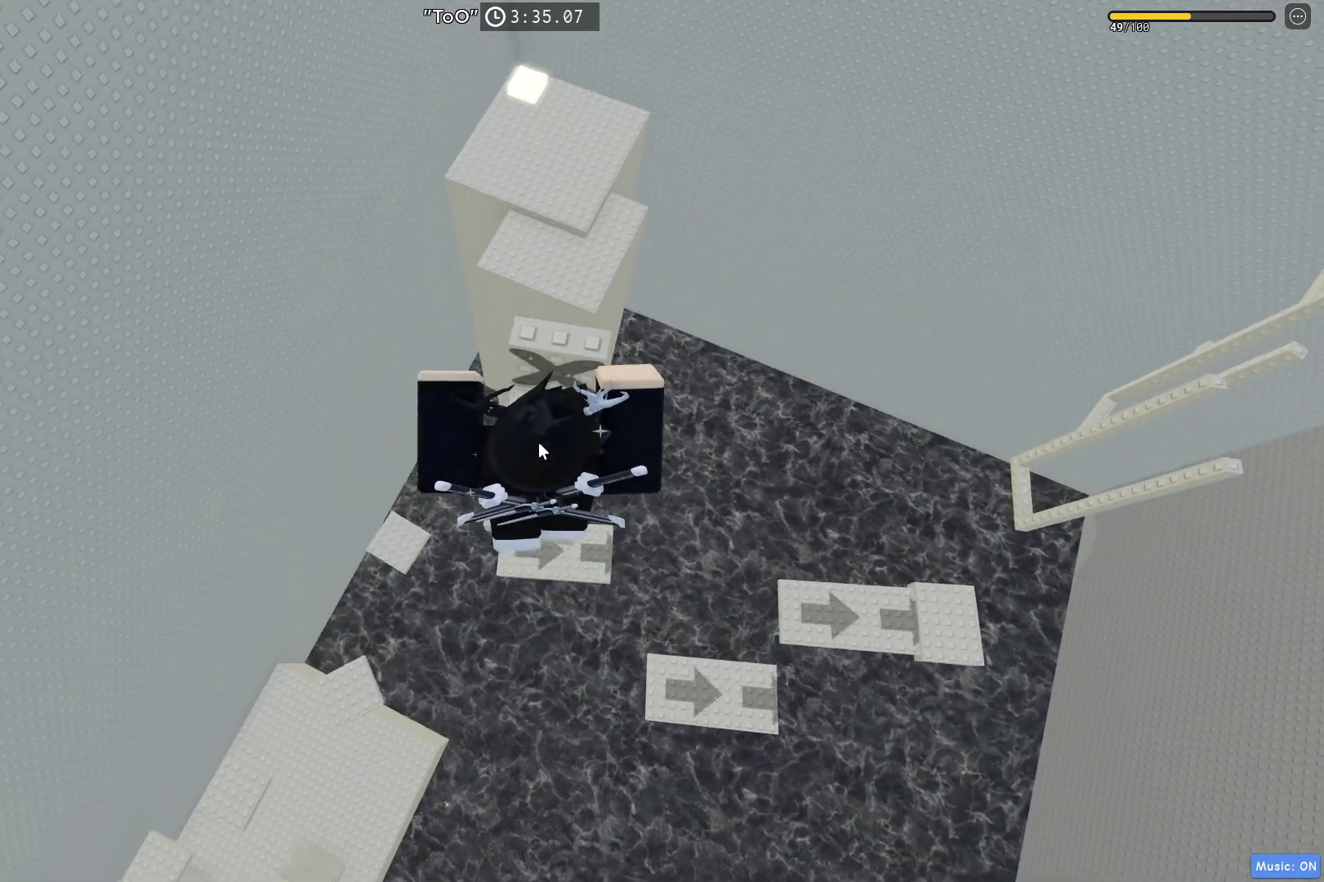
{"keys": ["w"], "events": []}
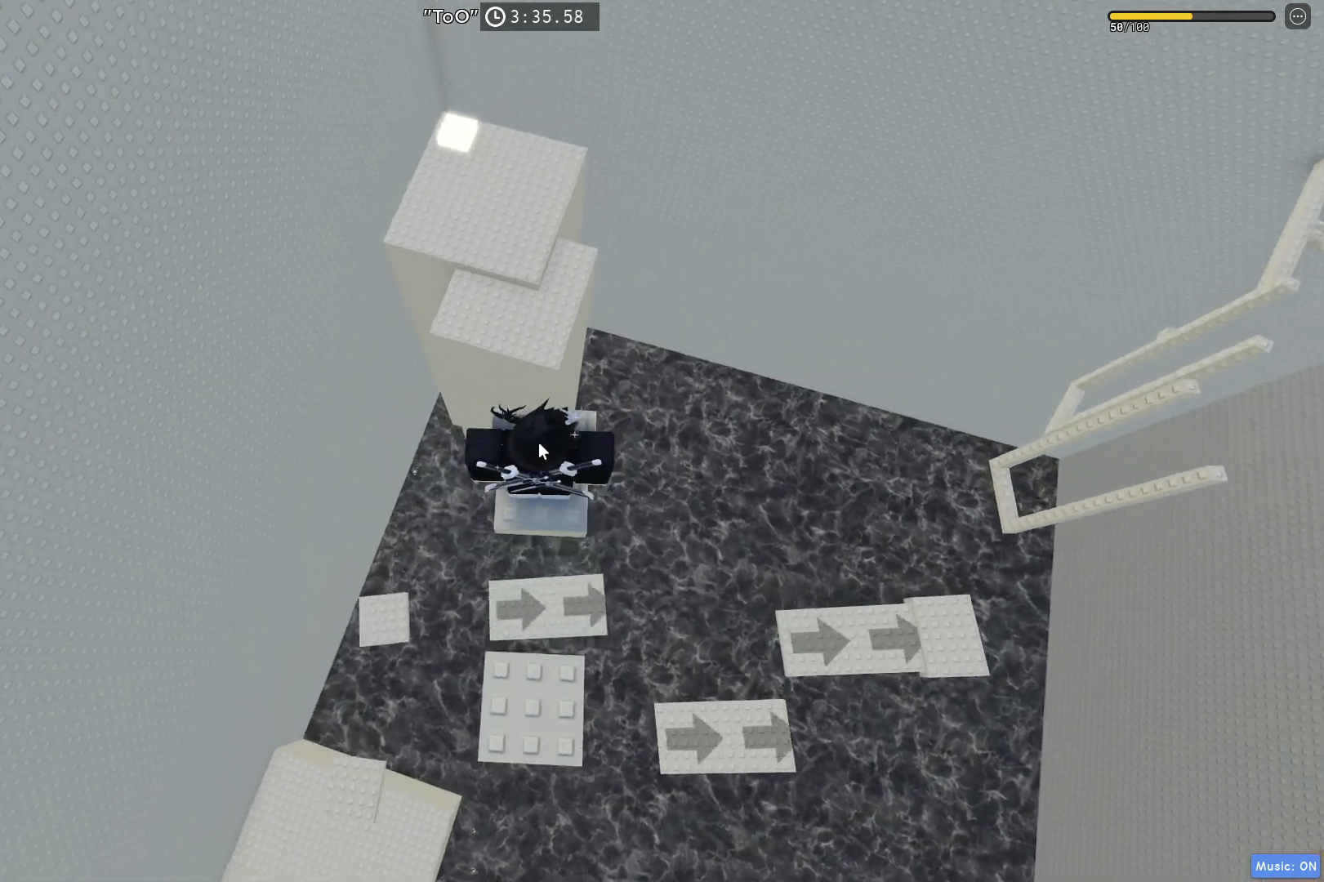
{"keys": ["space", "w"], "events": [[500, "space", "down"]]}
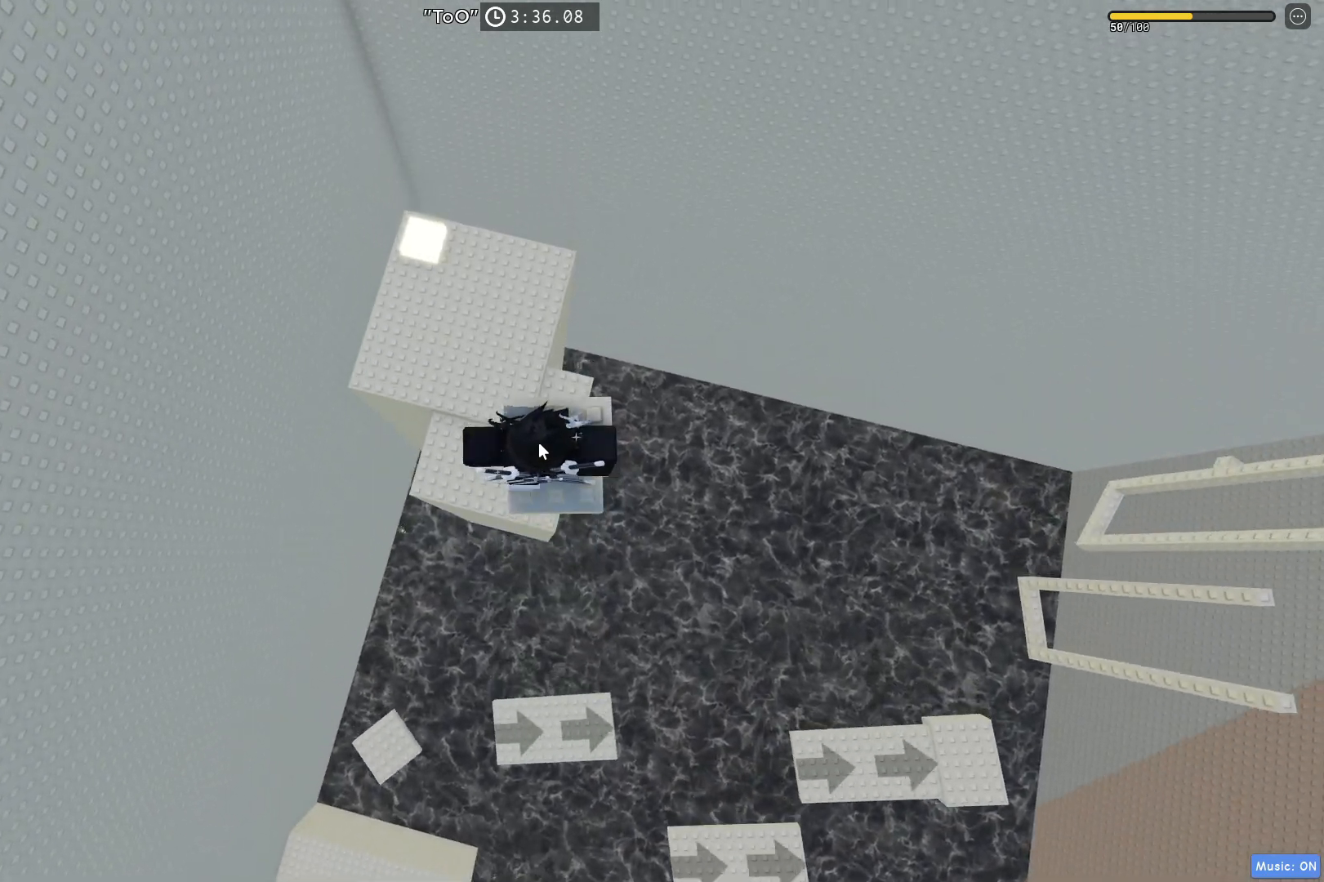
{"keys": ["d", "w"], "events": [[150, "space", "up"], [250, "d", "down"]]}
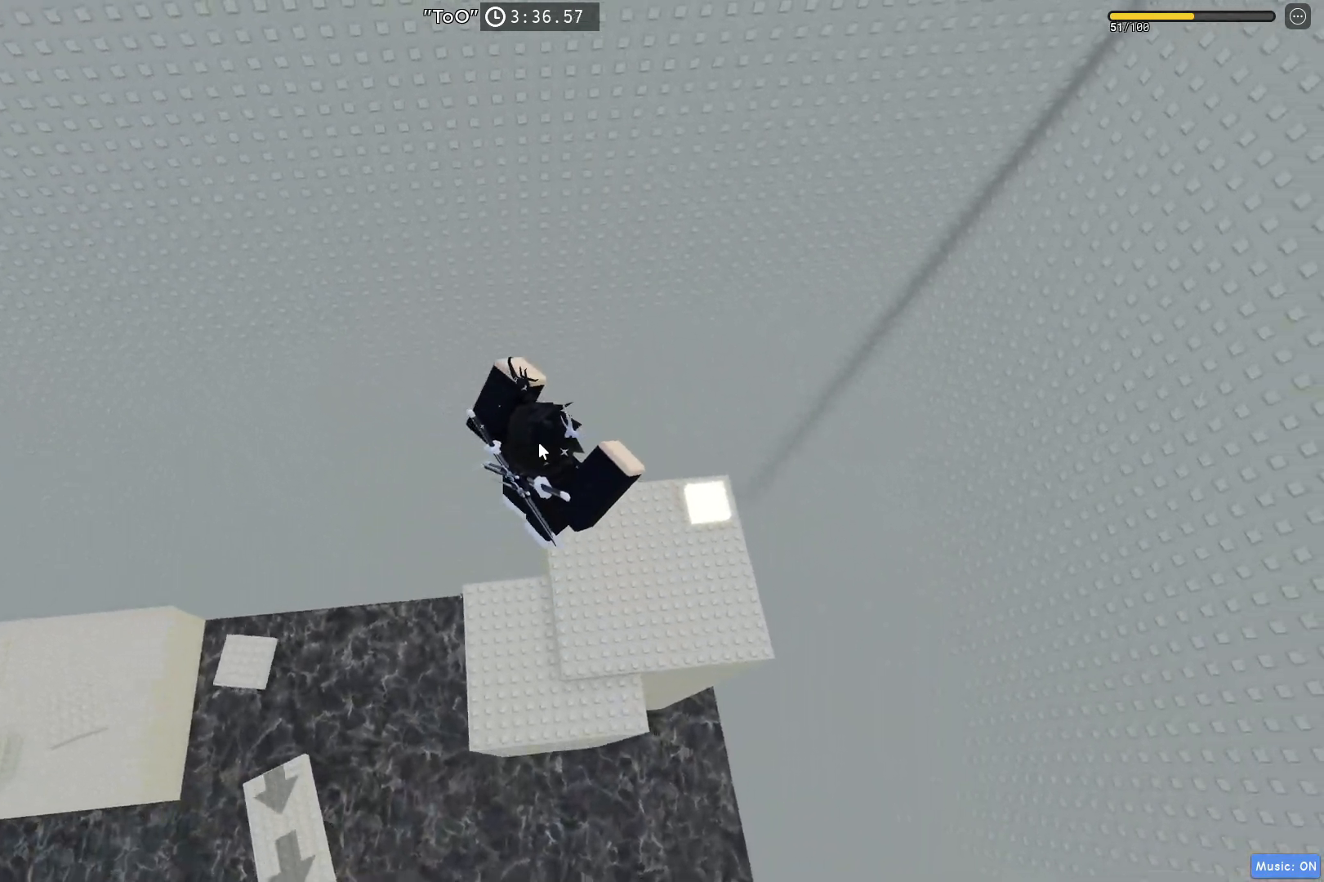
{"keys": ["d"], "events": [[300, "w", "up"]]}
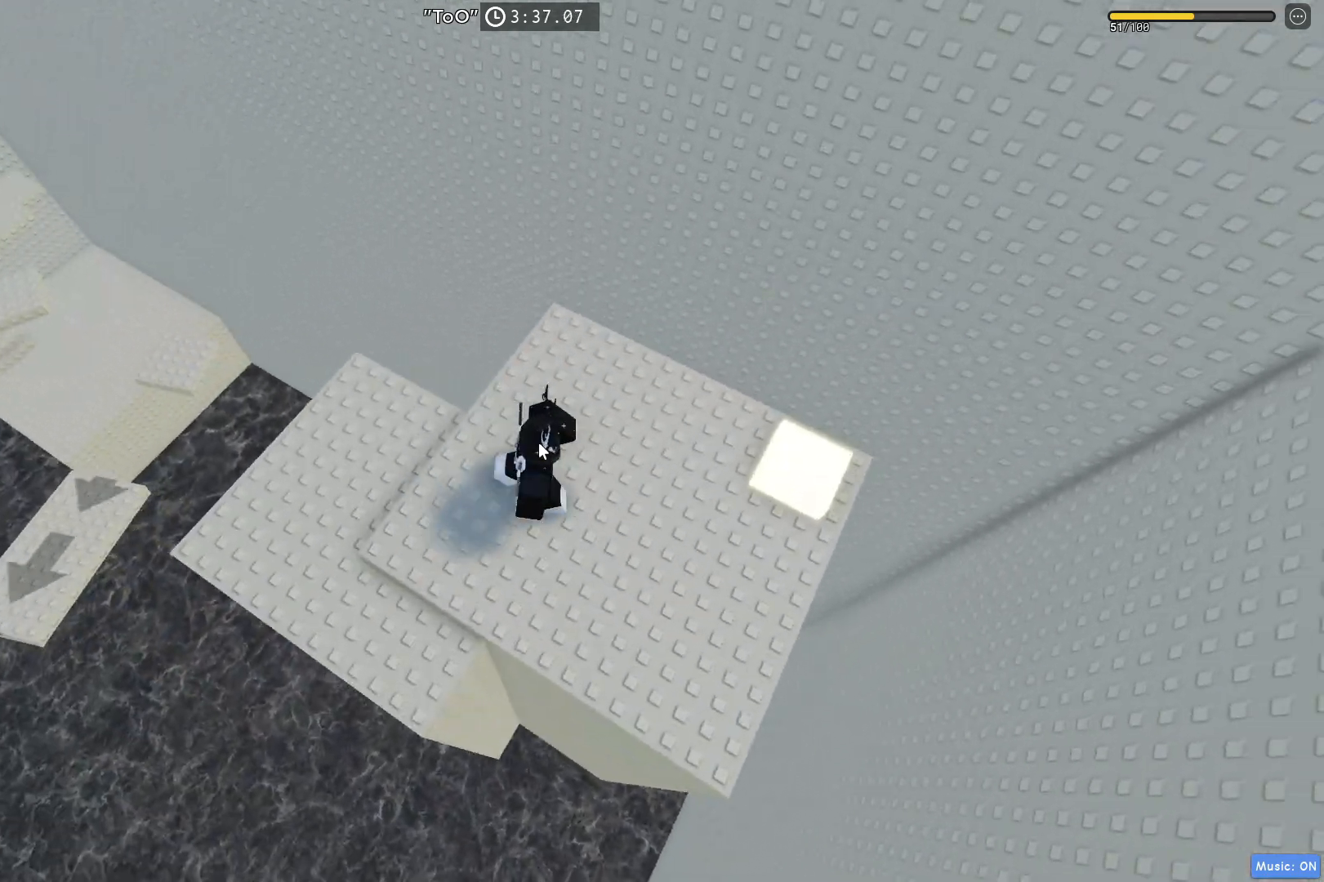
{"keys": ["d"], "events": []}
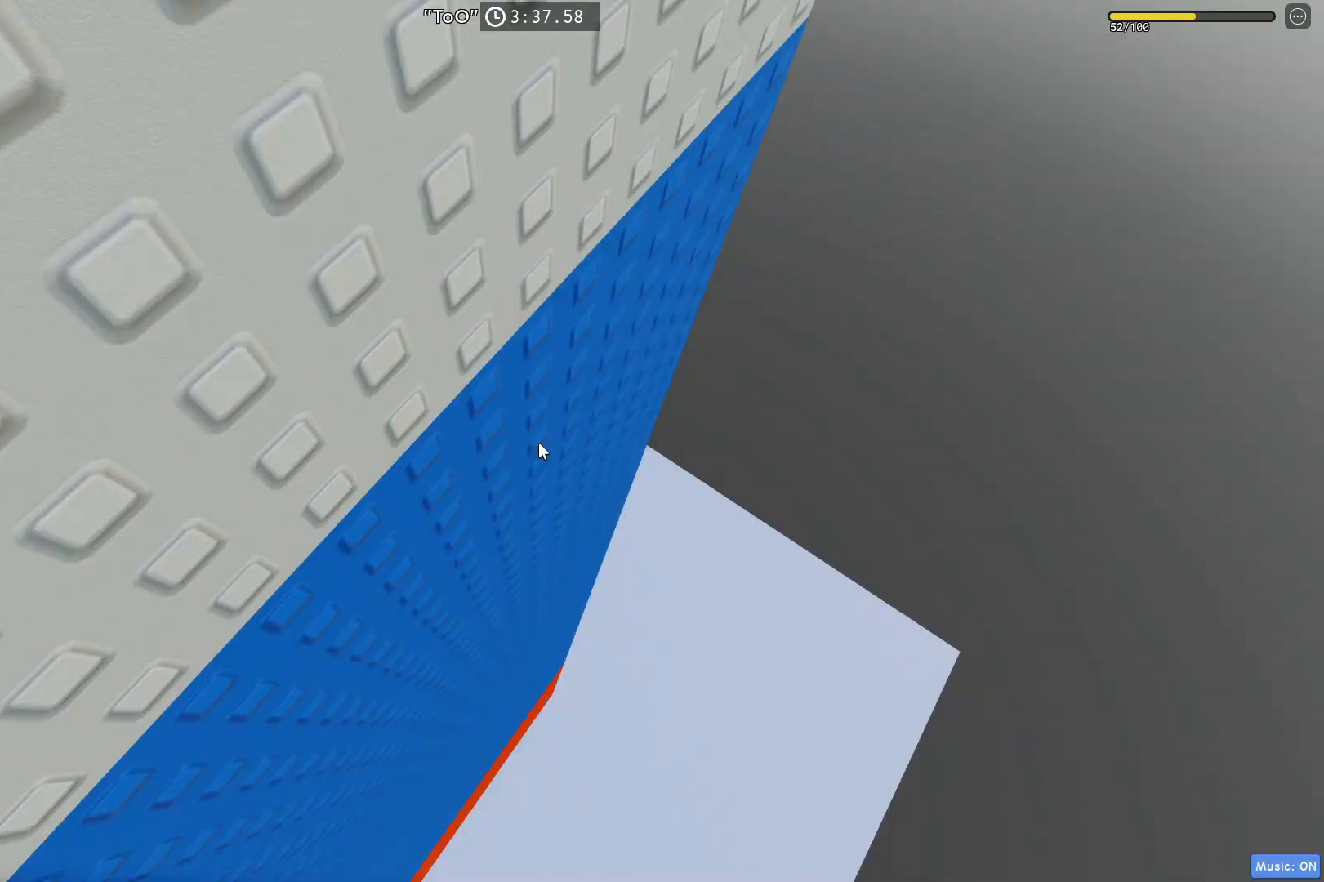
{"keys": ["w"], "events": [[117, "d", "up"], [183, "a", "down"], [217, "w", "down"], [500, "a", "up"]]}
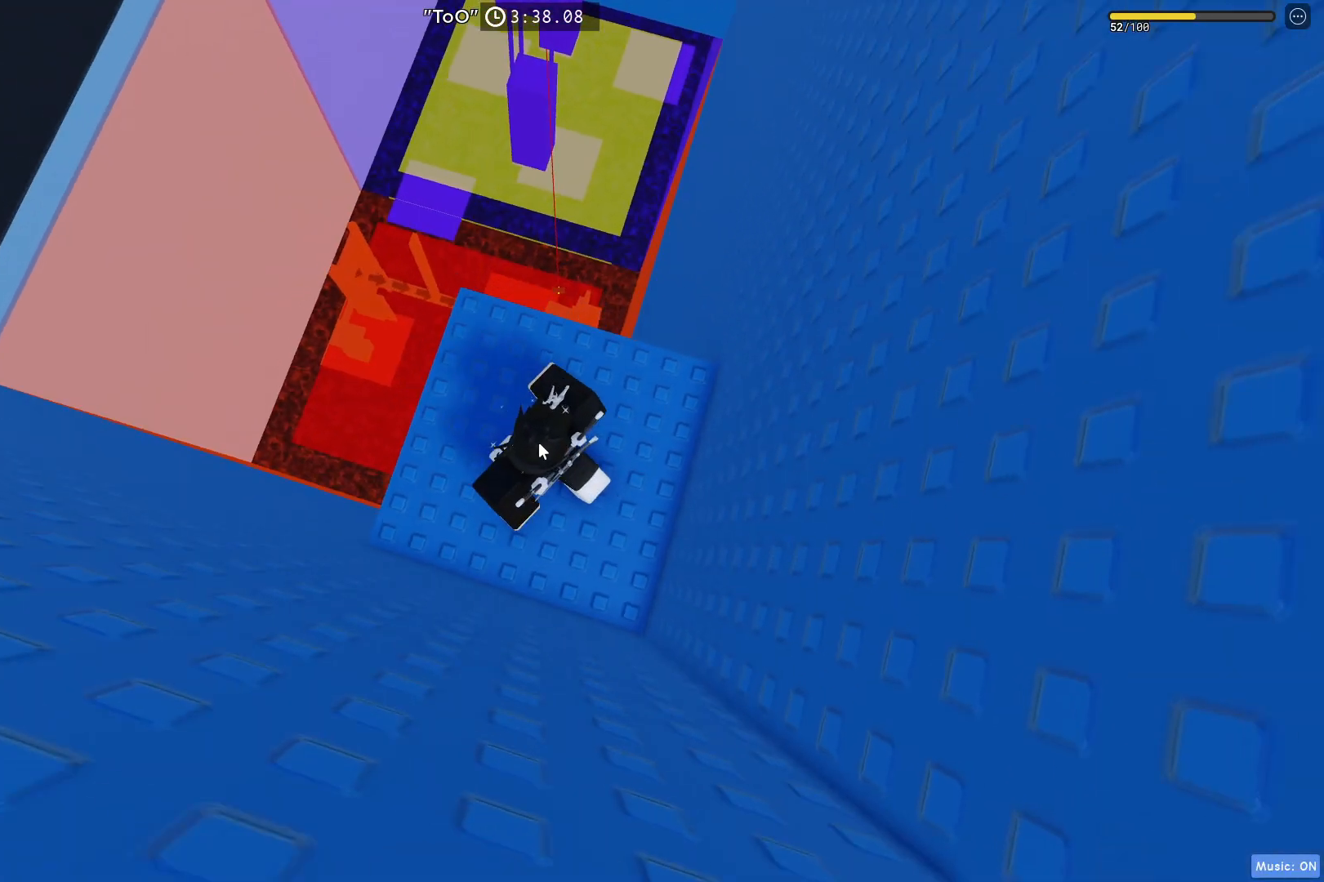
{"keys": ["space", "w"], "events": [[433, "space", "down"]]}
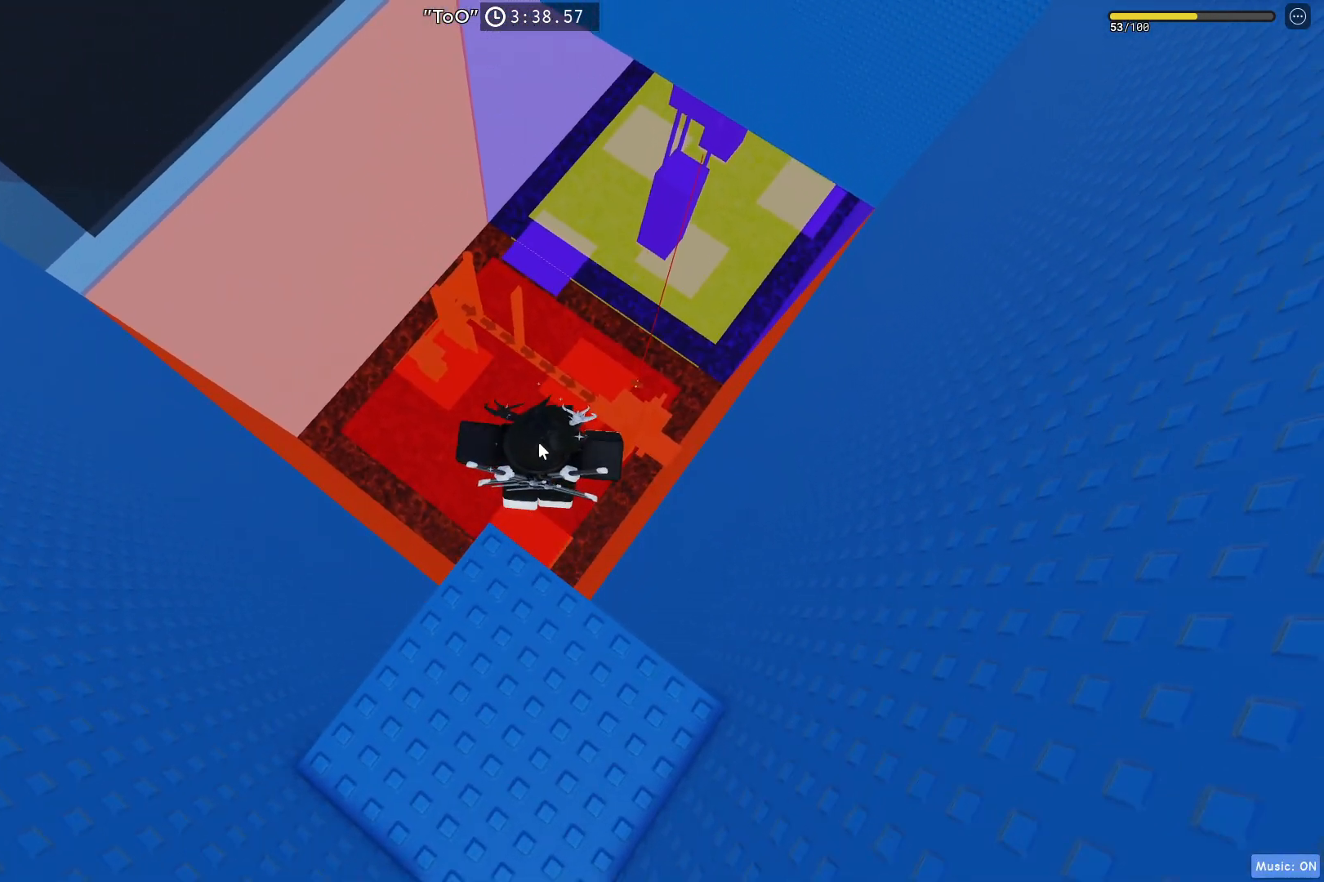
{"keys": ["w"], "events": [[100, "space", "up"]]}
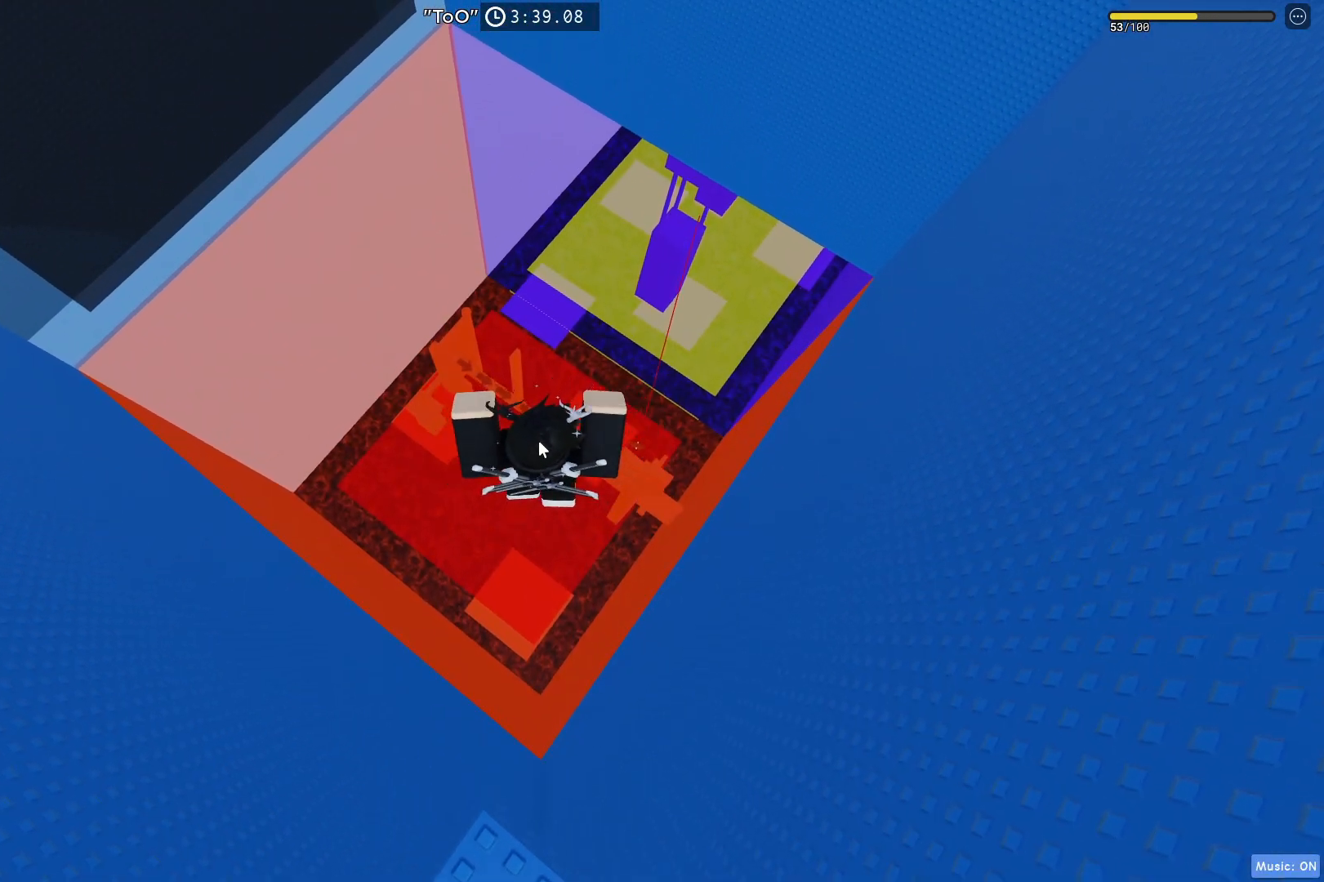
{"keys": ["a", "w"], "events": [[50, "a", "down"], [283, "a", "up"], [500, "a", "down"]]}
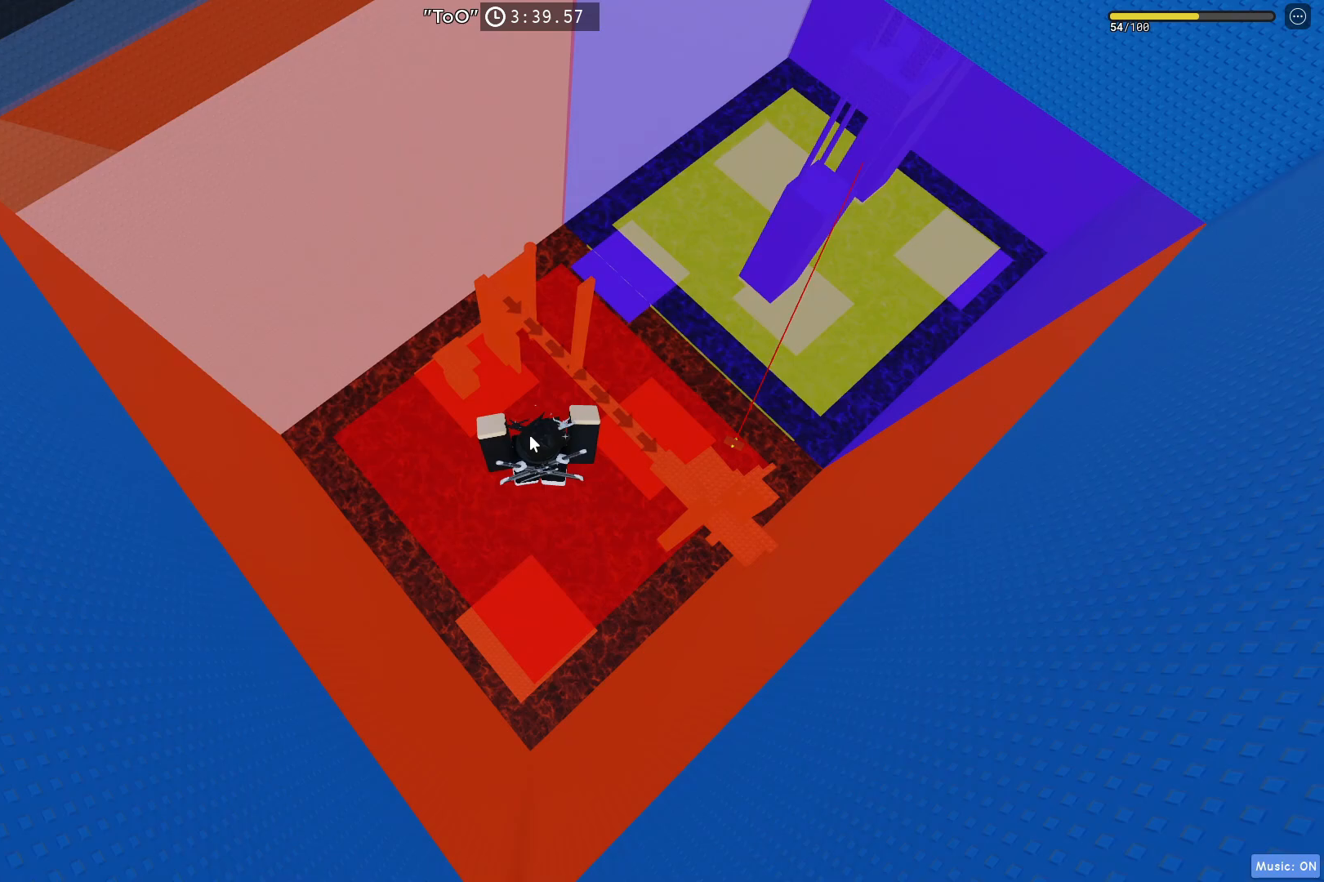
{"keys": ["w"], "events": [[167, "a", "up"]]}
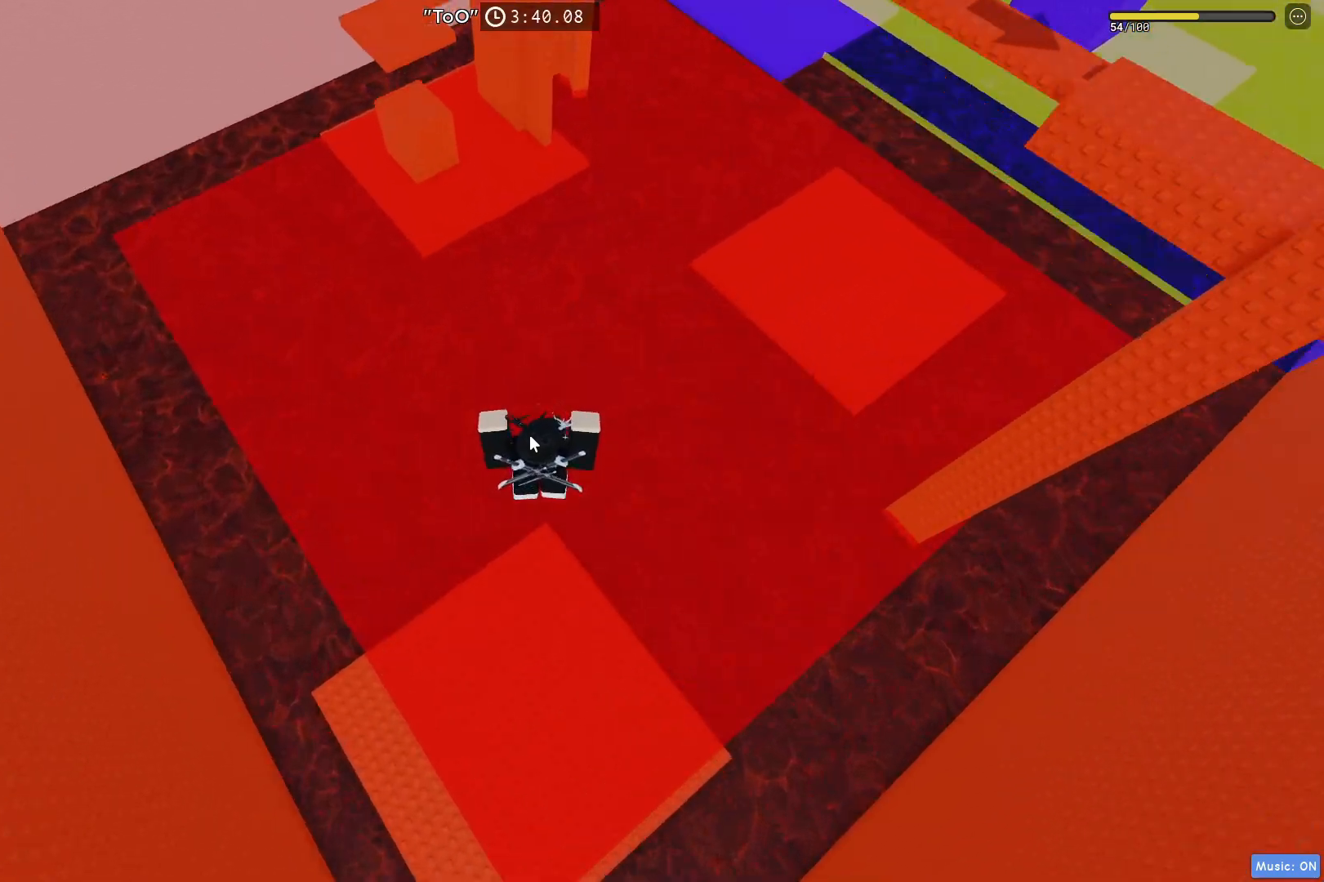
{"keys": ["space", "w"], "events": [[100, "space", "down"]]}
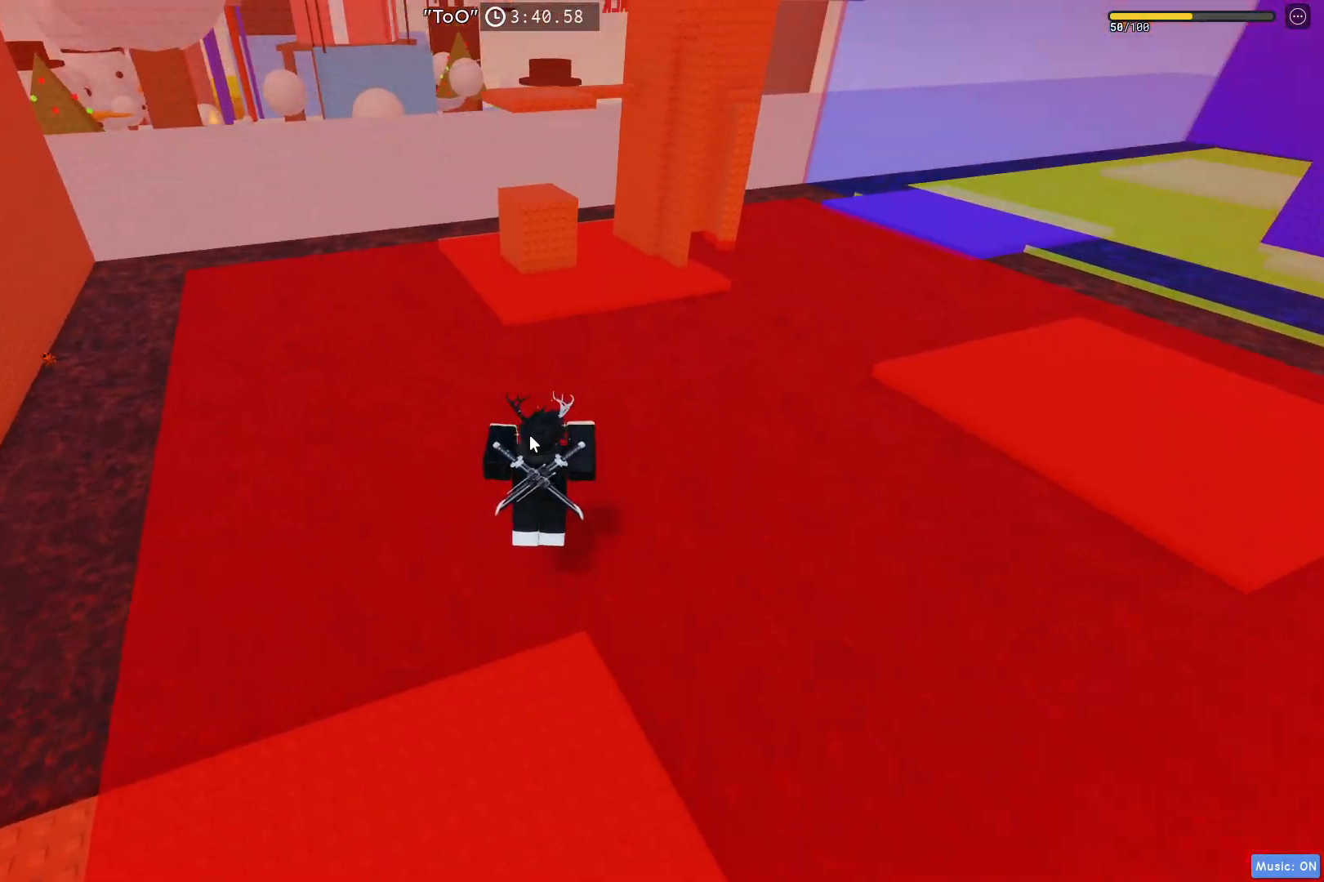
{"keys": ["space", "w"], "events": []}
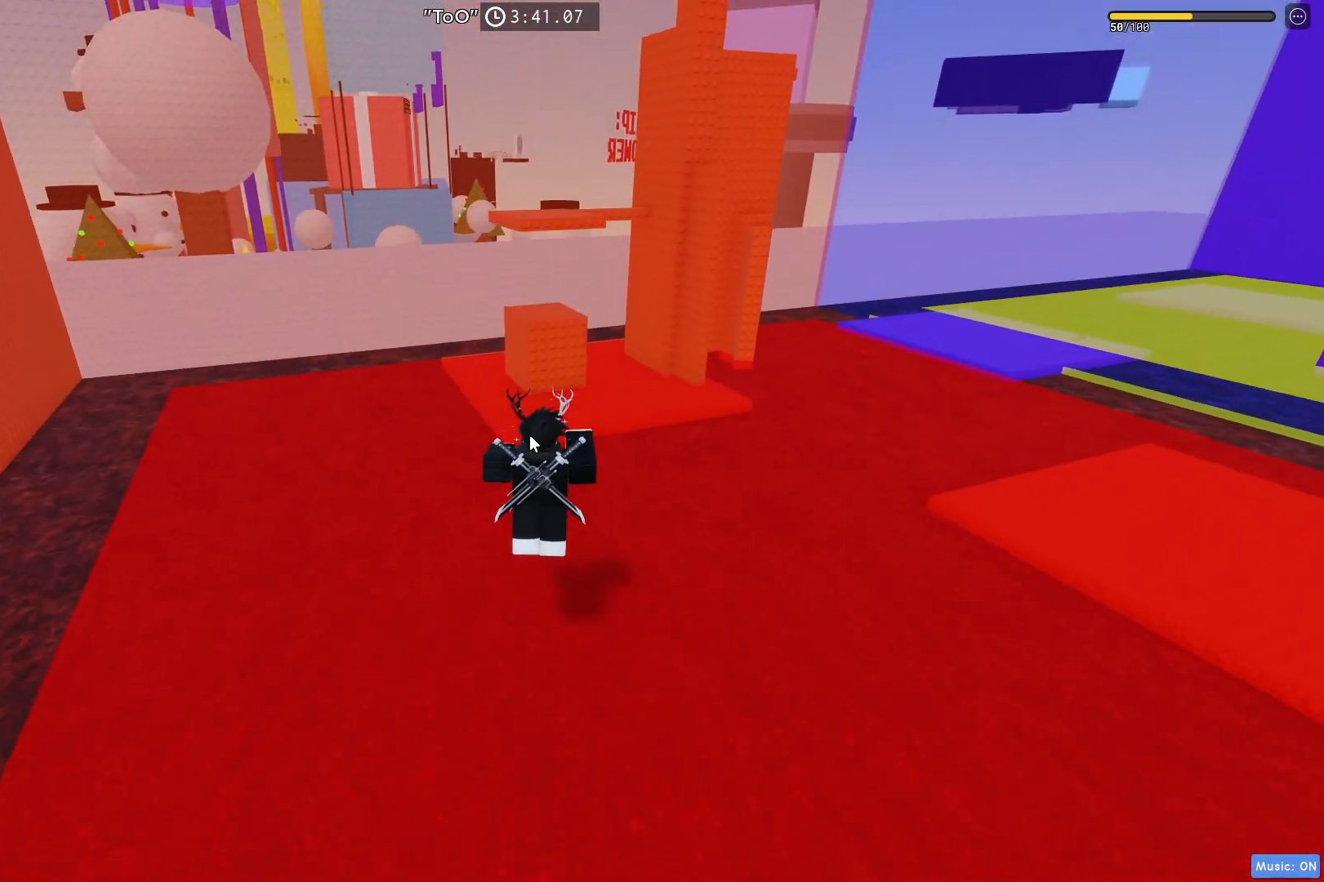
{"keys": ["space", "w"], "events": []}
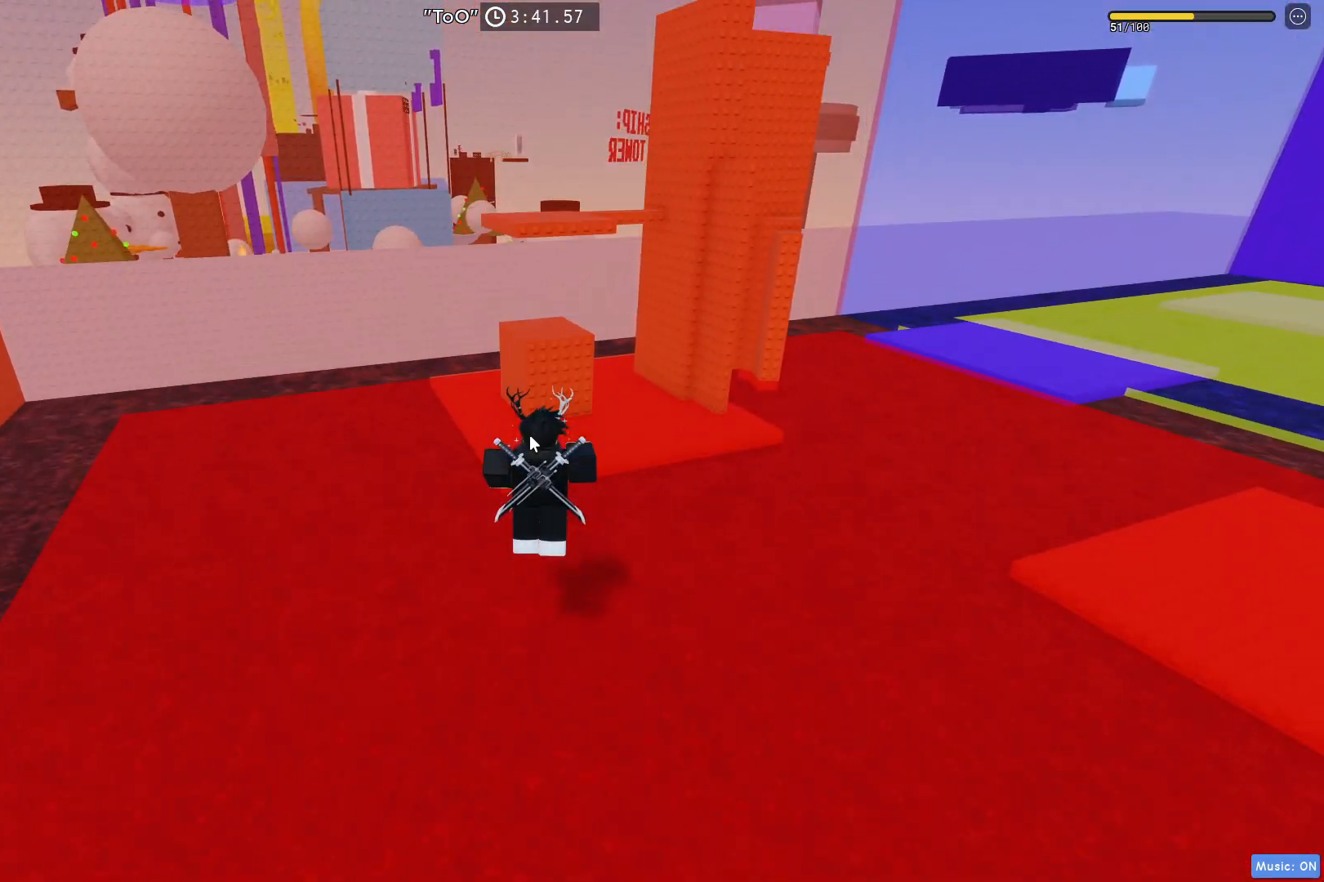
{"keys": ["d", "space", "w"], "events": [[217, "d", "down"]]}
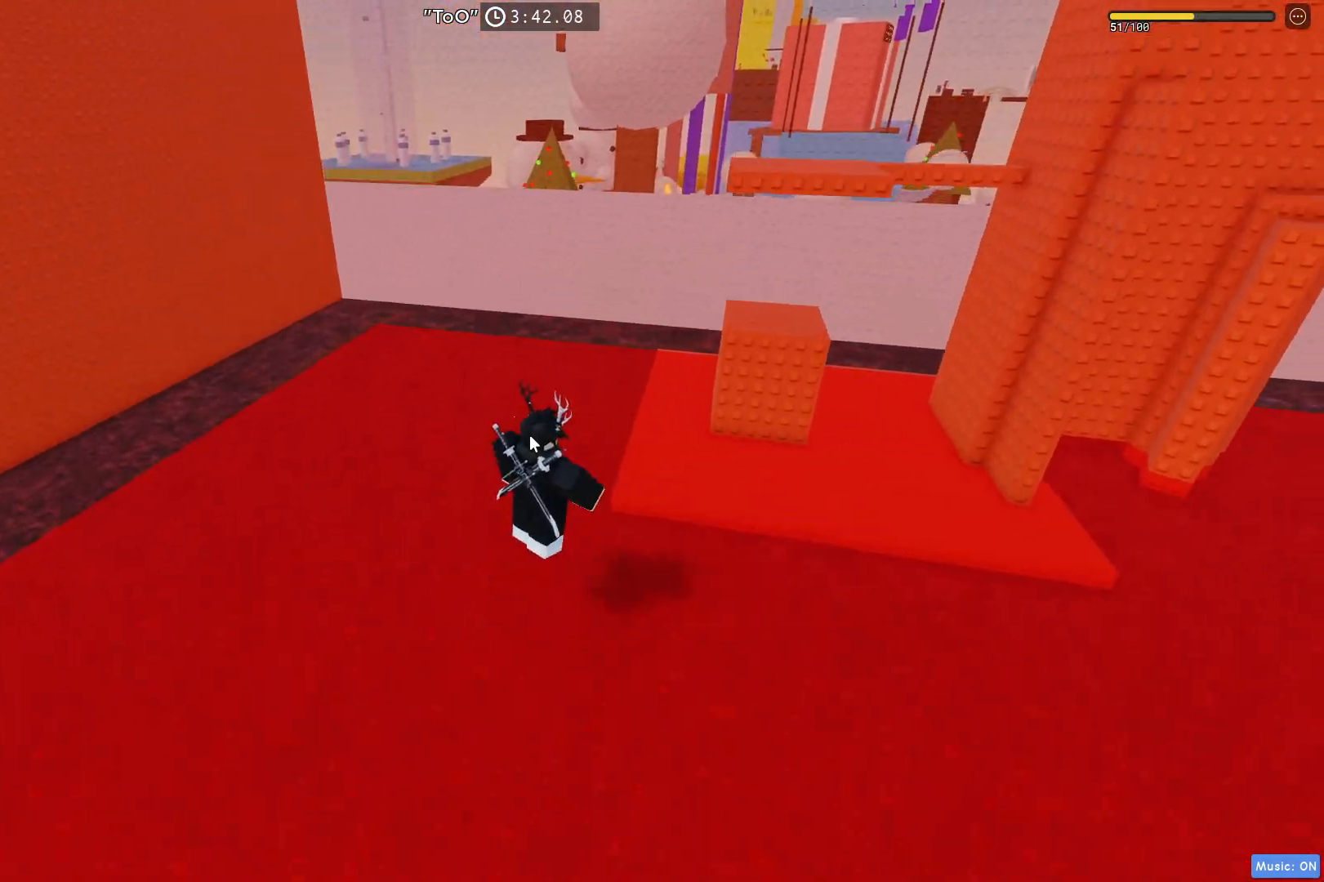
{"keys": ["space", "w"], "events": [[350, "d", "up"]]}
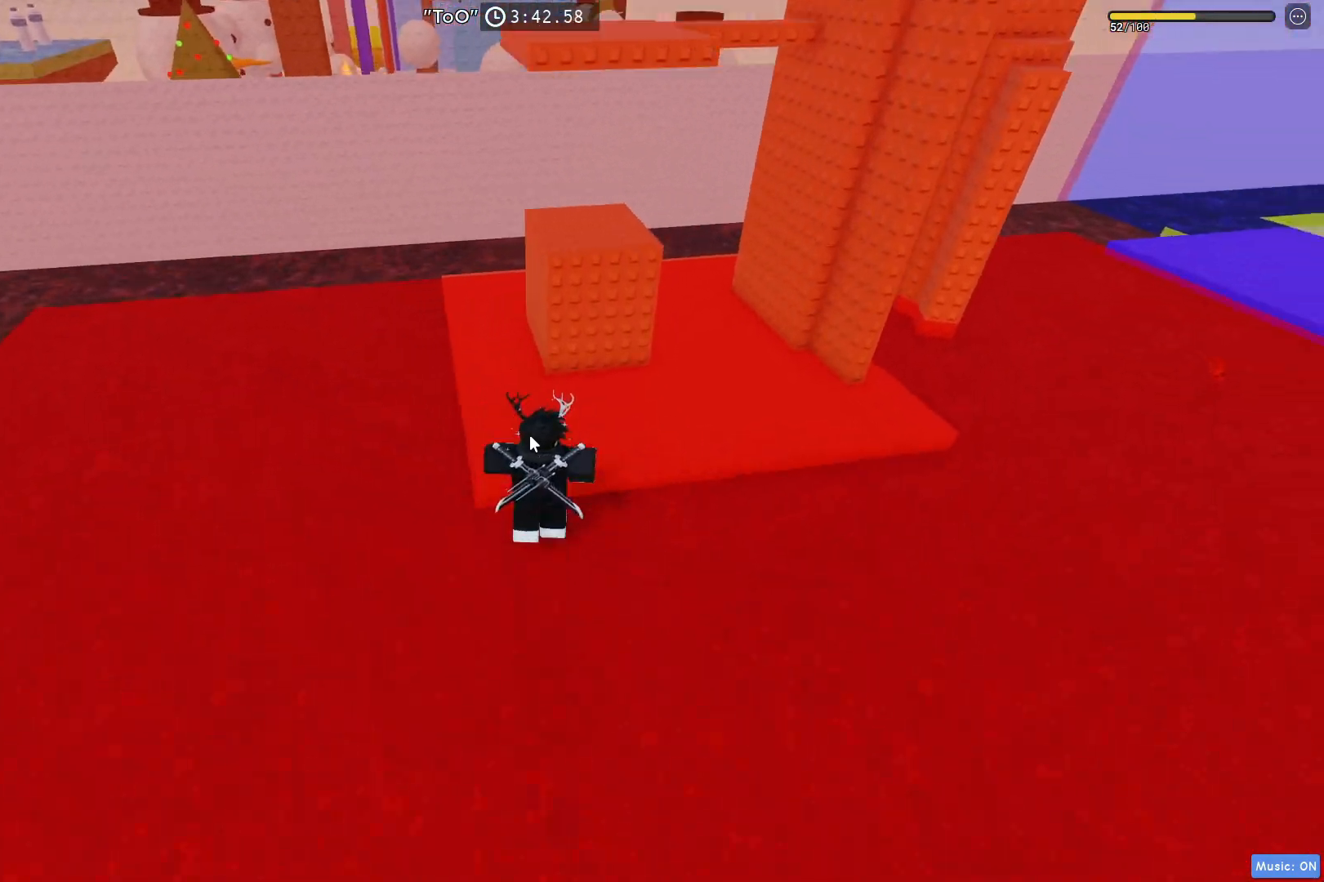
{"keys": ["a", "w"], "events": [[33, "a", "down"], [117, "space", "up"]]}
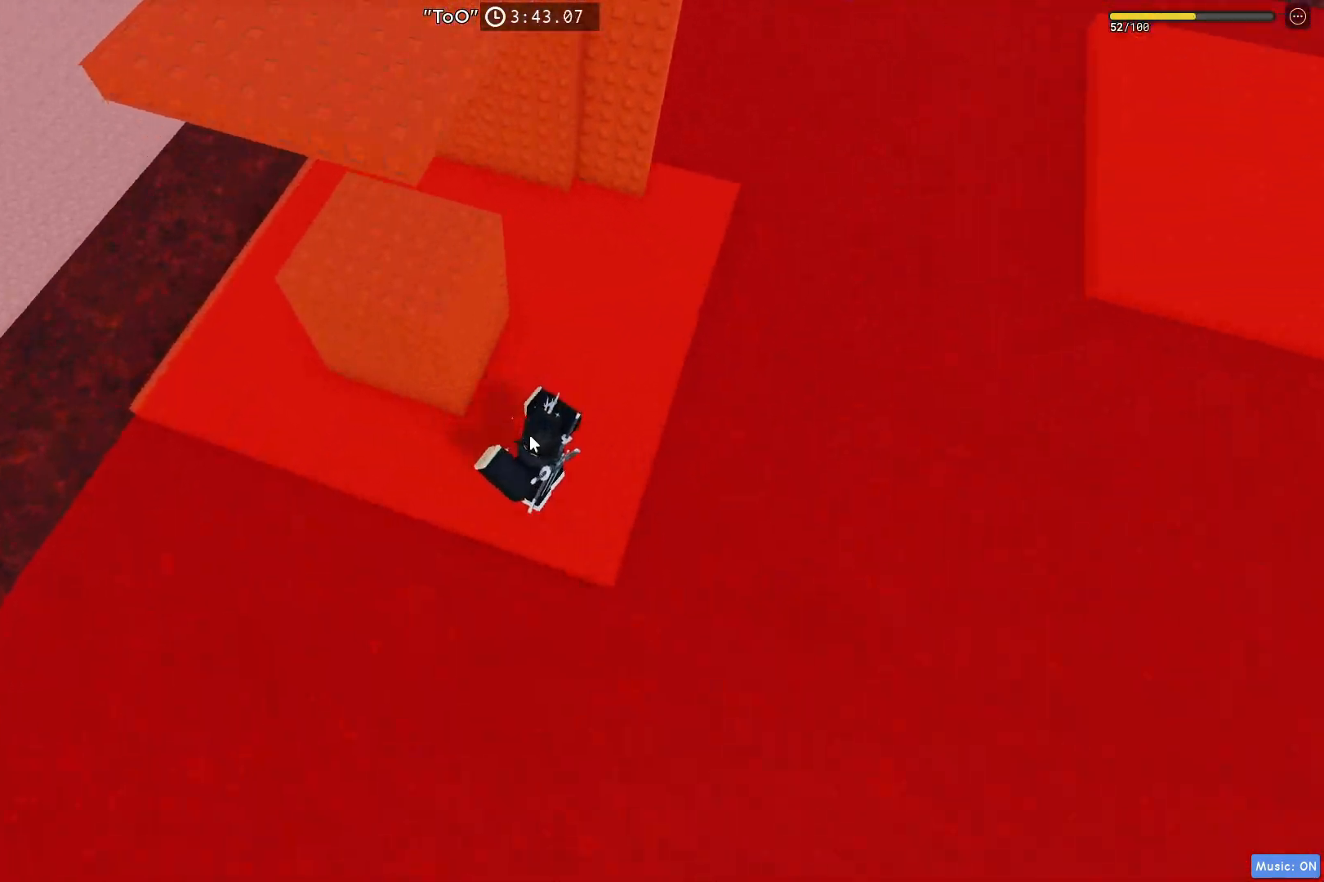
{"keys": ["a"], "events": [[33, "shift", "down"], [83, "space", "down"], [233, "shift", "up"], [250, "space", "up"], [433, "w", "up"]]}
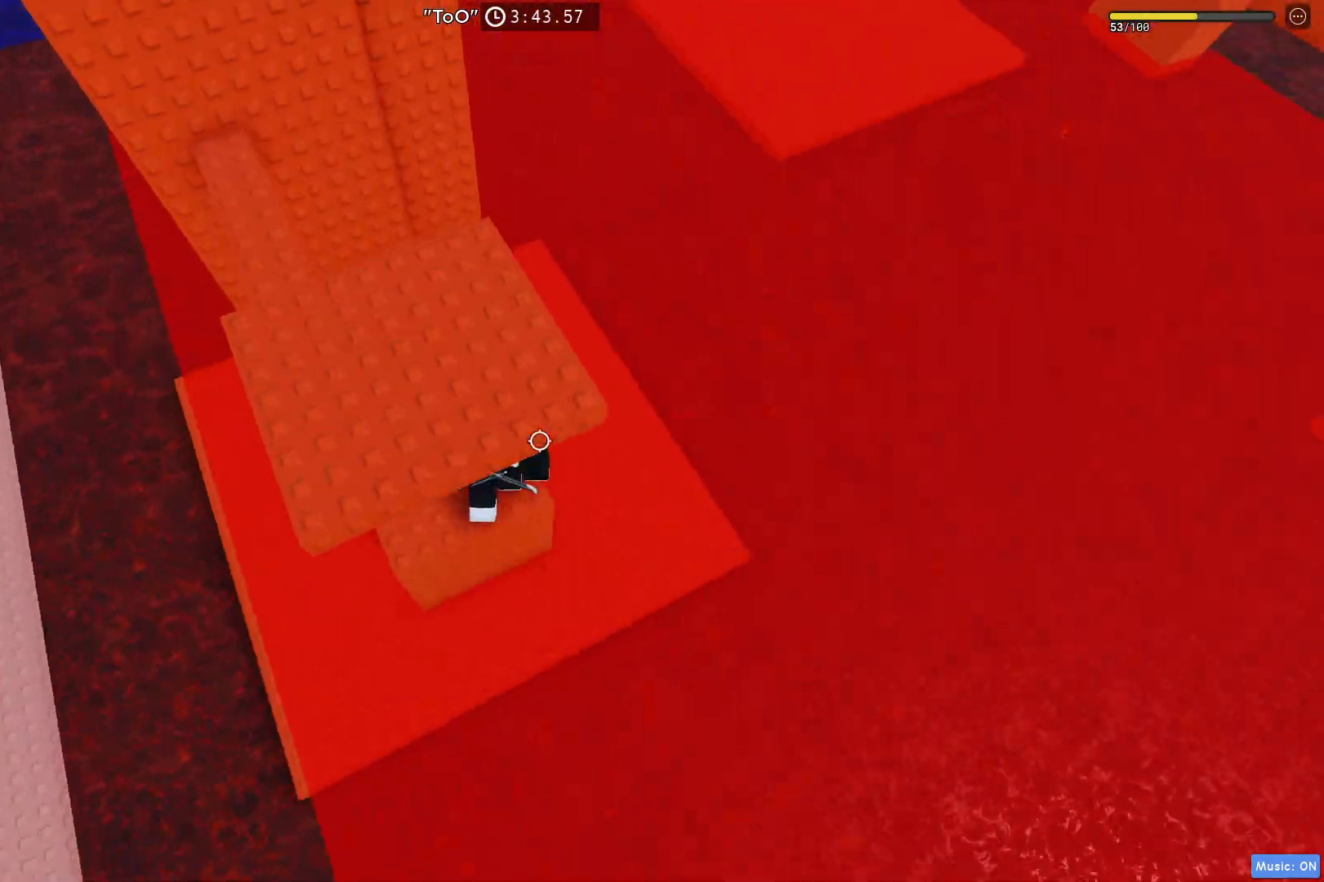
{"keys": ["space", "w"], "events": [[50, "s", "down"], [217, "a", "up"], [333, "space", "down"], [350, "s", "up"], [450, "w", "down"]]}
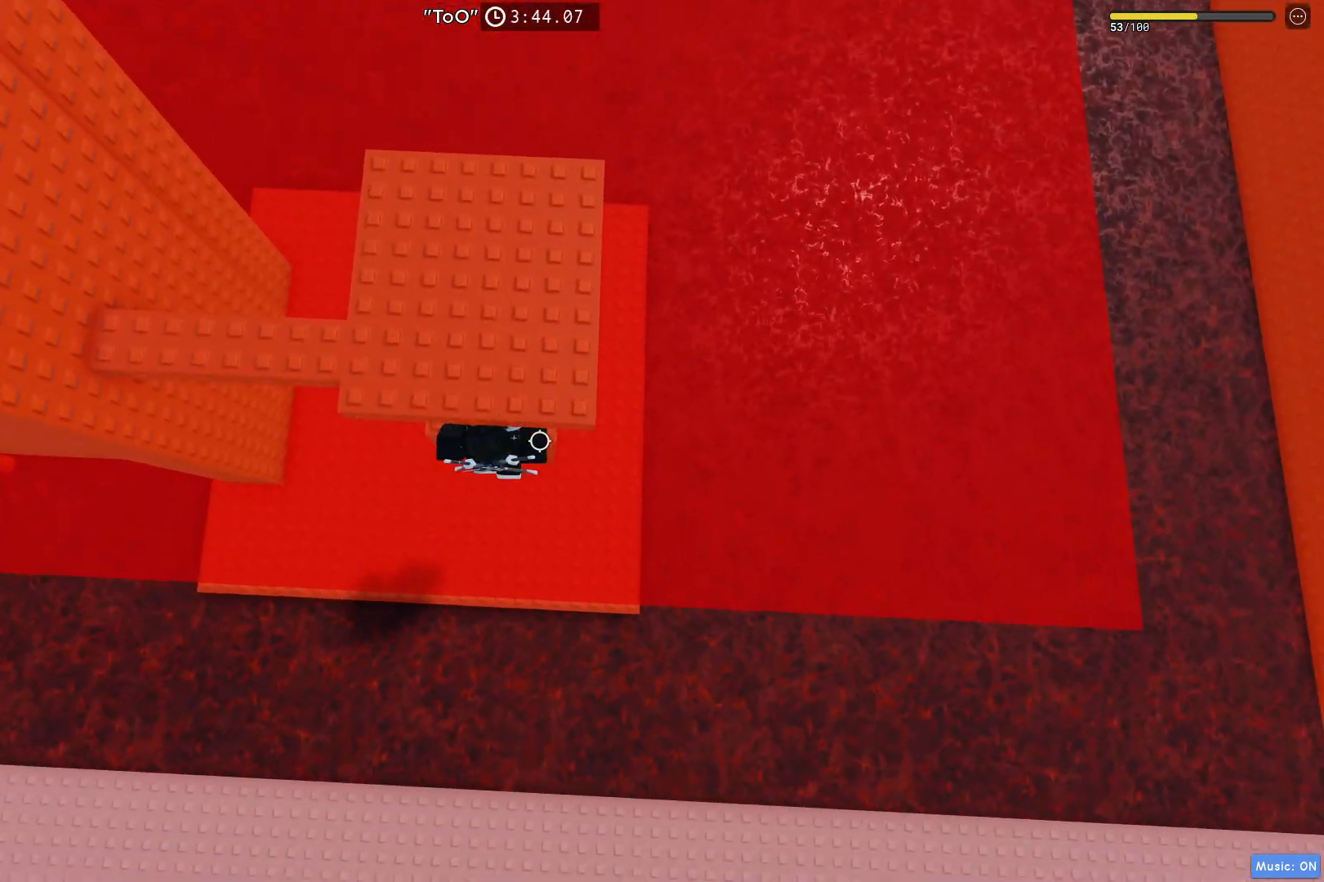
{"keys": ["s"], "events": [[17, "space", "up"], [283, "w", "up"], [367, "s", "down"]]}
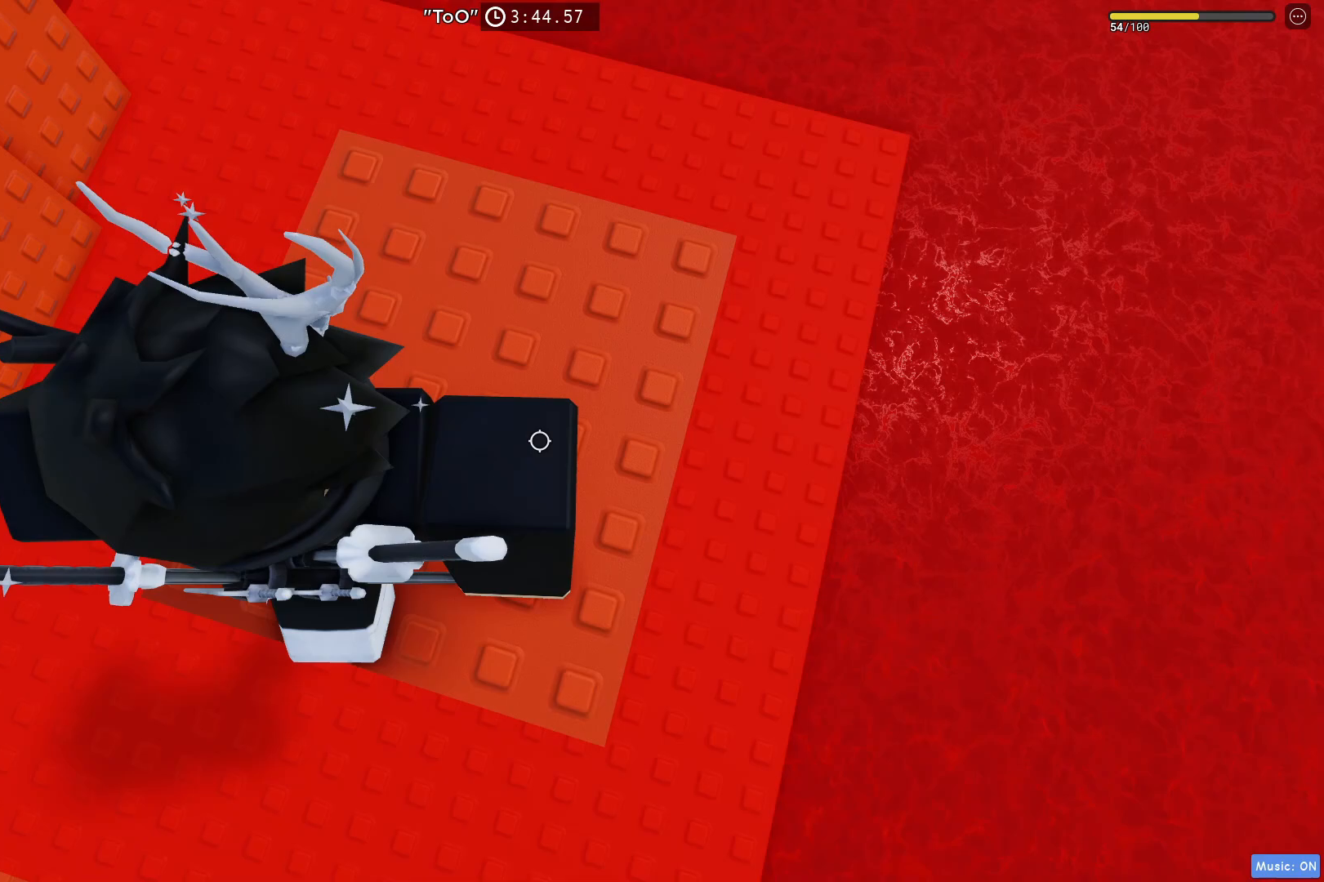
{"keys": ["w"], "events": [[167, "space", "down"], [200, "s", "up"], [283, "w", "down"], [367, "space", "up"]]}
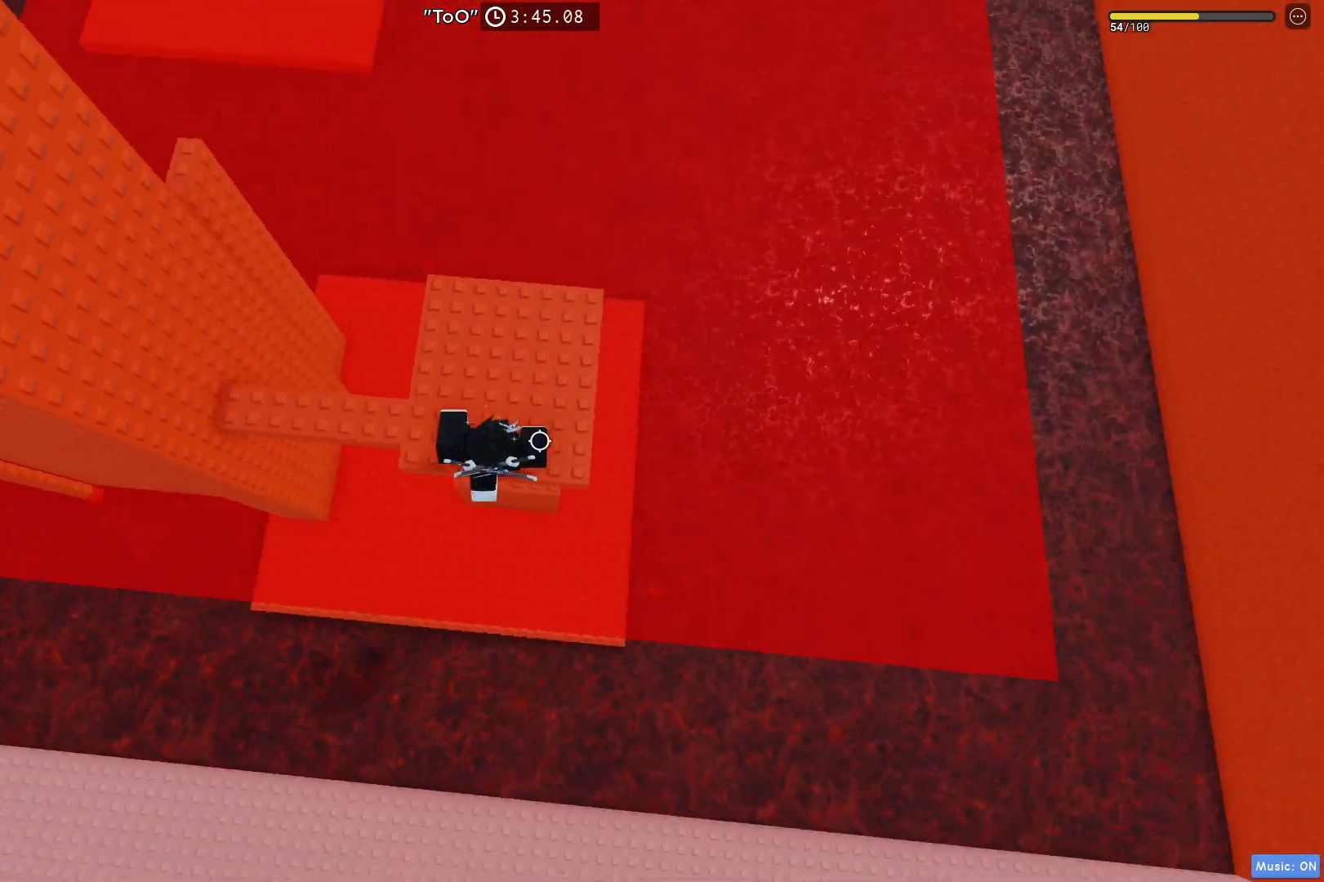
{"keys": ["w"], "events": [[133, "space", "down"], [300, "space", "up"]]}
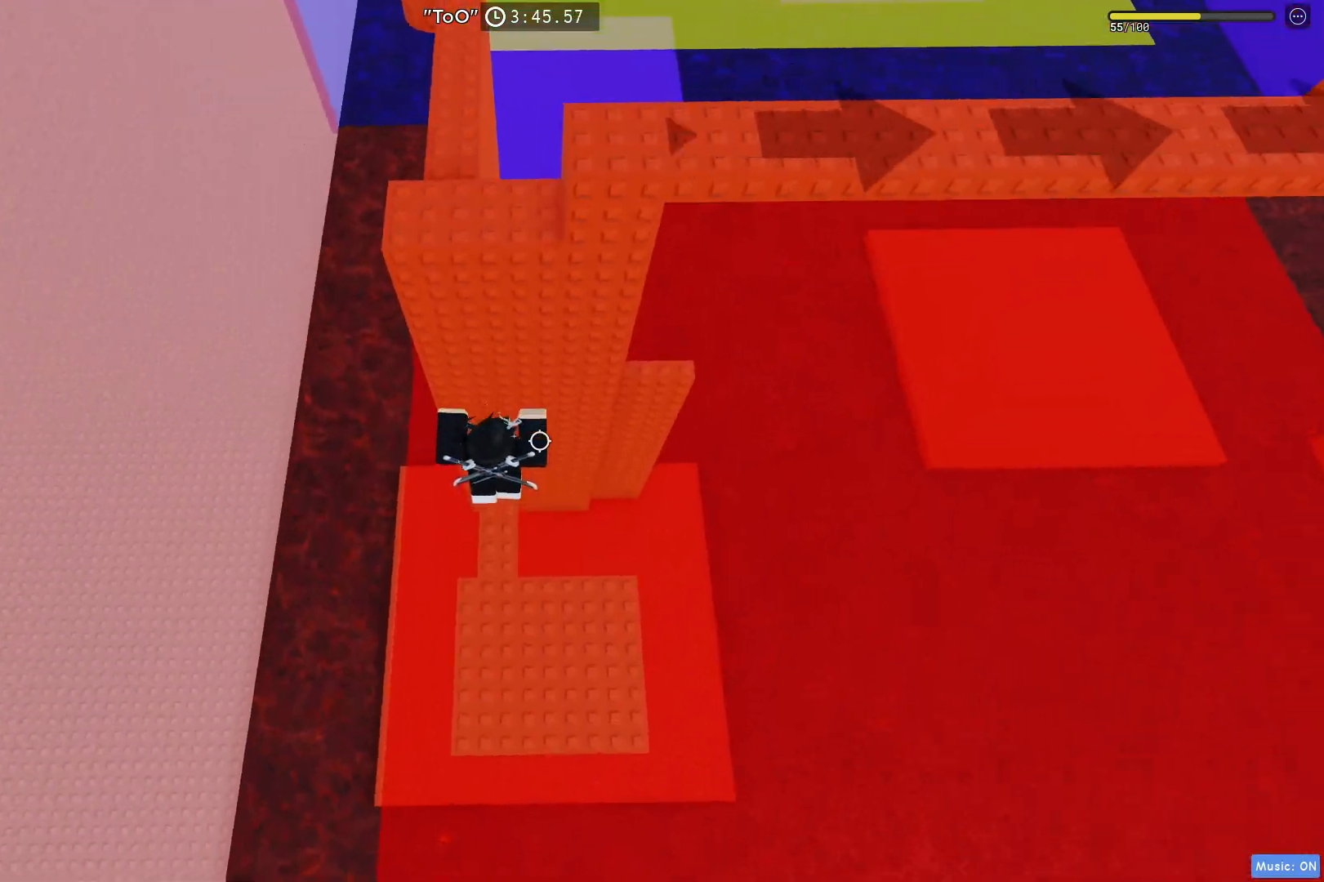
{"keys": ["d", "space"], "events": [[167, "d", "down"], [183, "w", "up"], [317, "space", "down"]]}
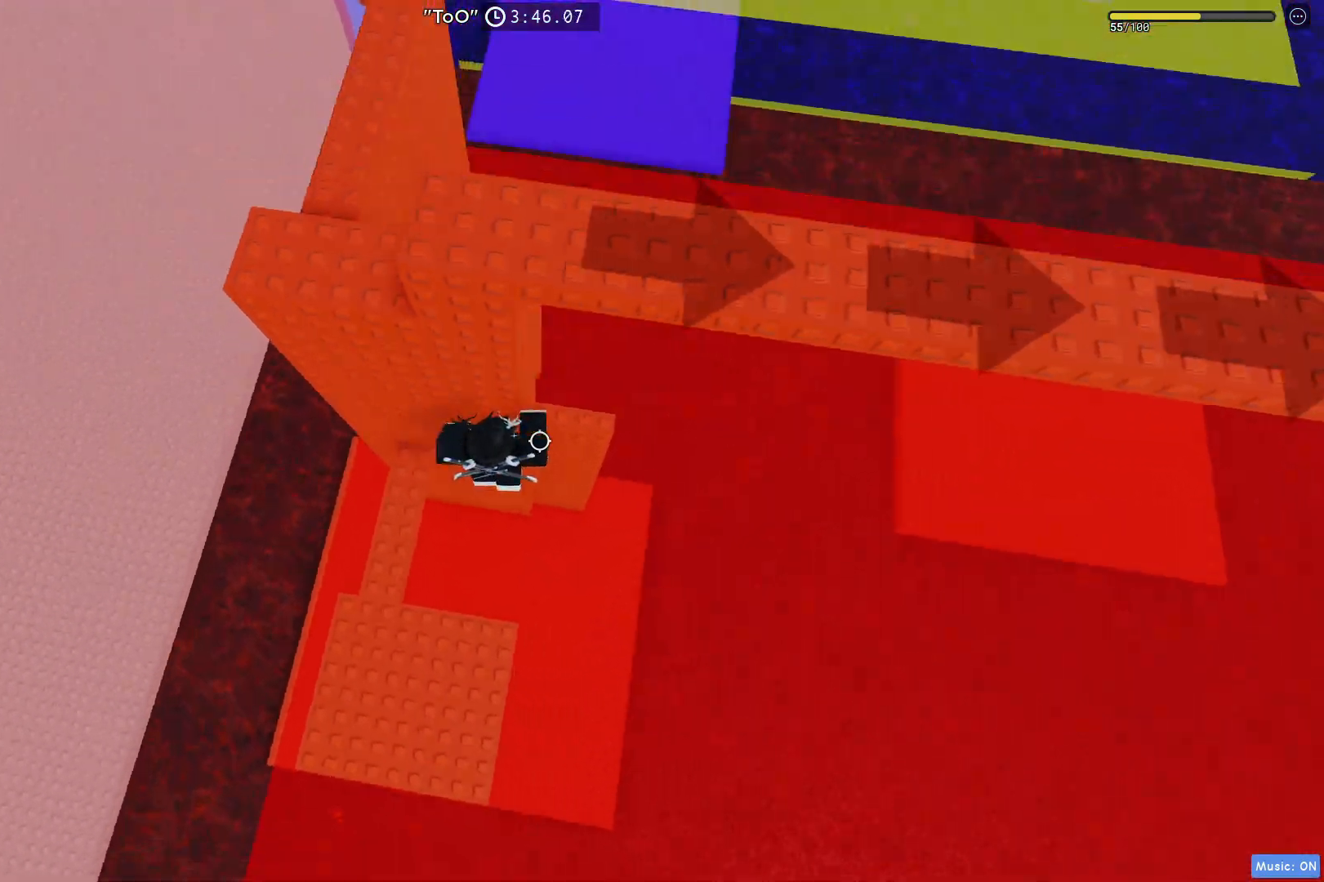
{"keys": ["d"], "events": [[33, "space", "up"], [150, "w", "down"], [350, "w", "up"], [383, "d", "up"], [500, "d", "down"]]}
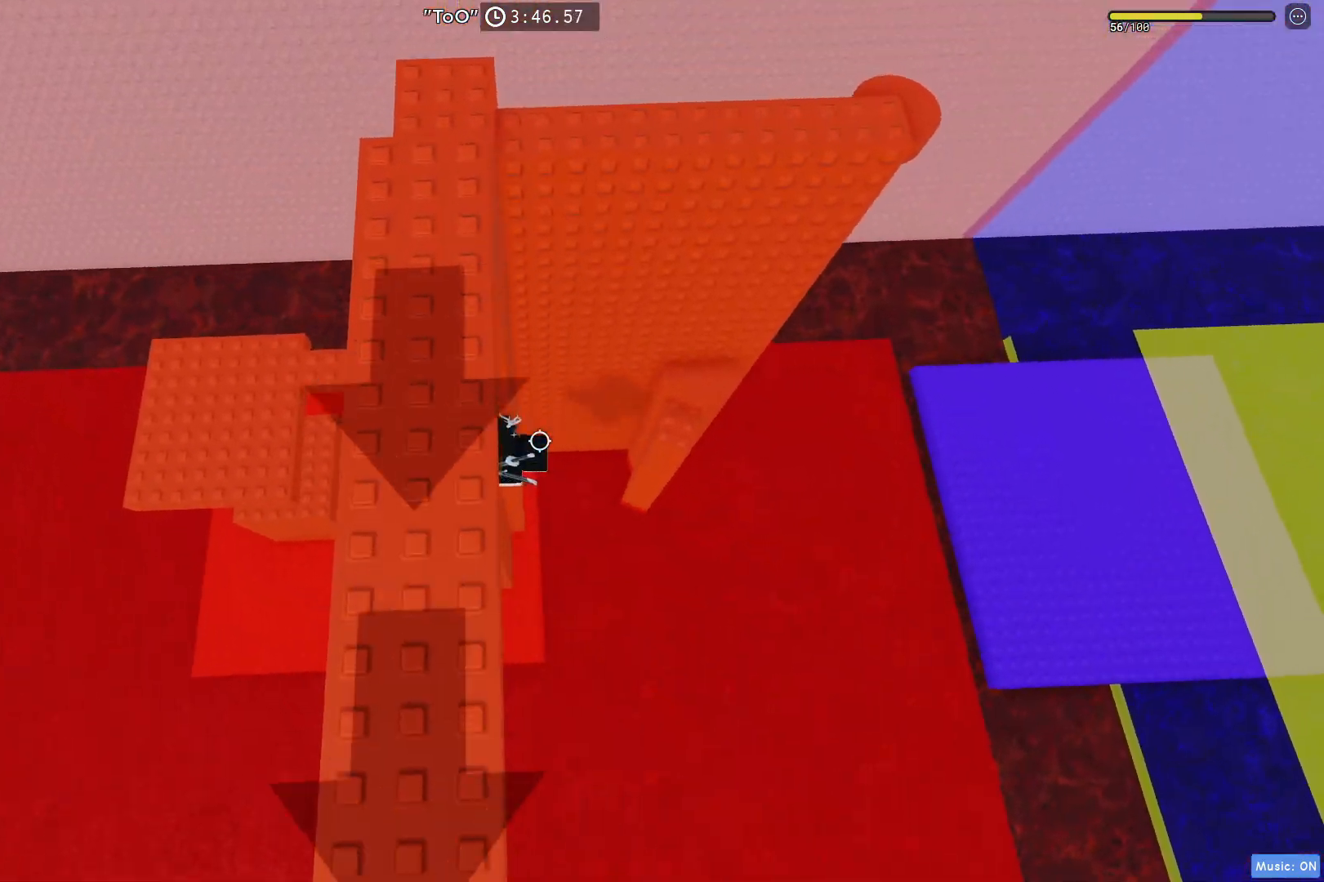
{"keys": ["d", "w"], "events": [[133, "space", "down"], [333, "space", "up"], [400, "w", "down"]]}